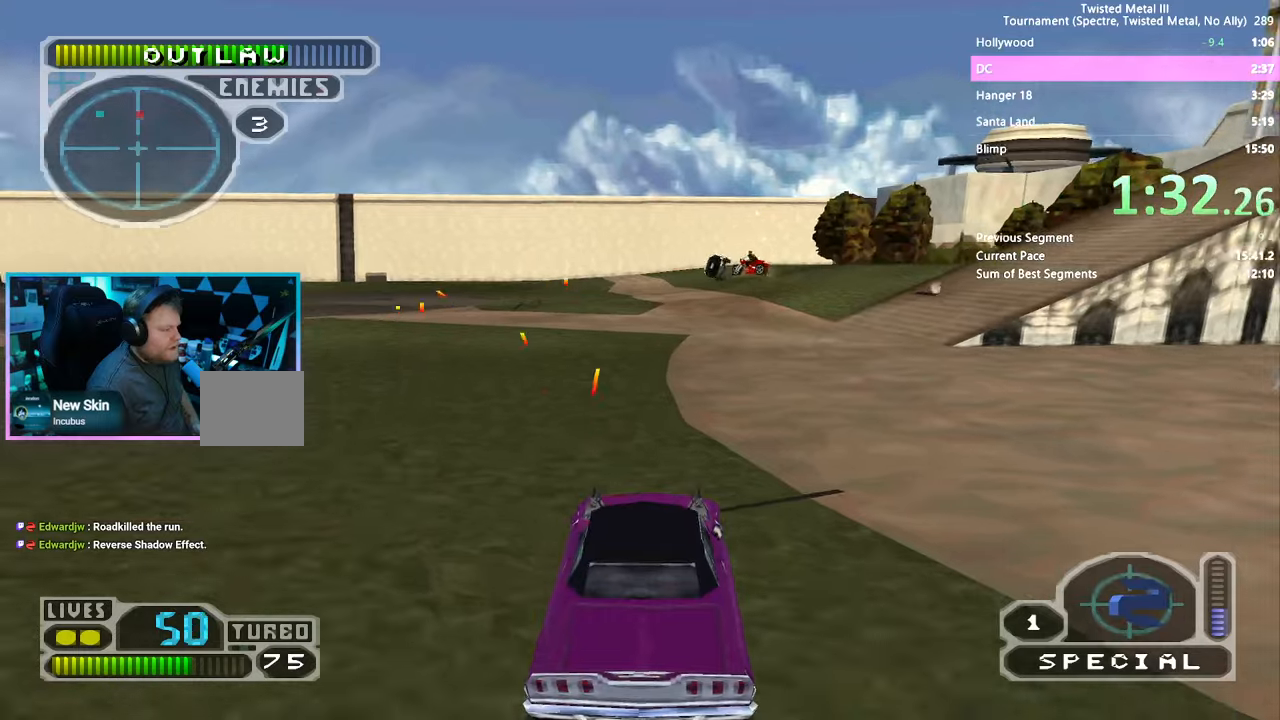
Gameplay with a controller (PlayStation layout); each line is a JSON object with the inputs held at the frame after it. "events" lists button and stick changes between this image and that frame as [ms after this image, input, new state], when the widget could be followed in between. Not read: L1 R1.
{"buttons": ["SQUARE", "R2"], "left_stick": "center", "right_stick": "center", "events": [[17, "DPAD_RIGHT", "up"], [283, "DPAD_RIGHT", "down"], [333, "DPAD_RIGHT", "up"], [467, "R2", "down"]]}
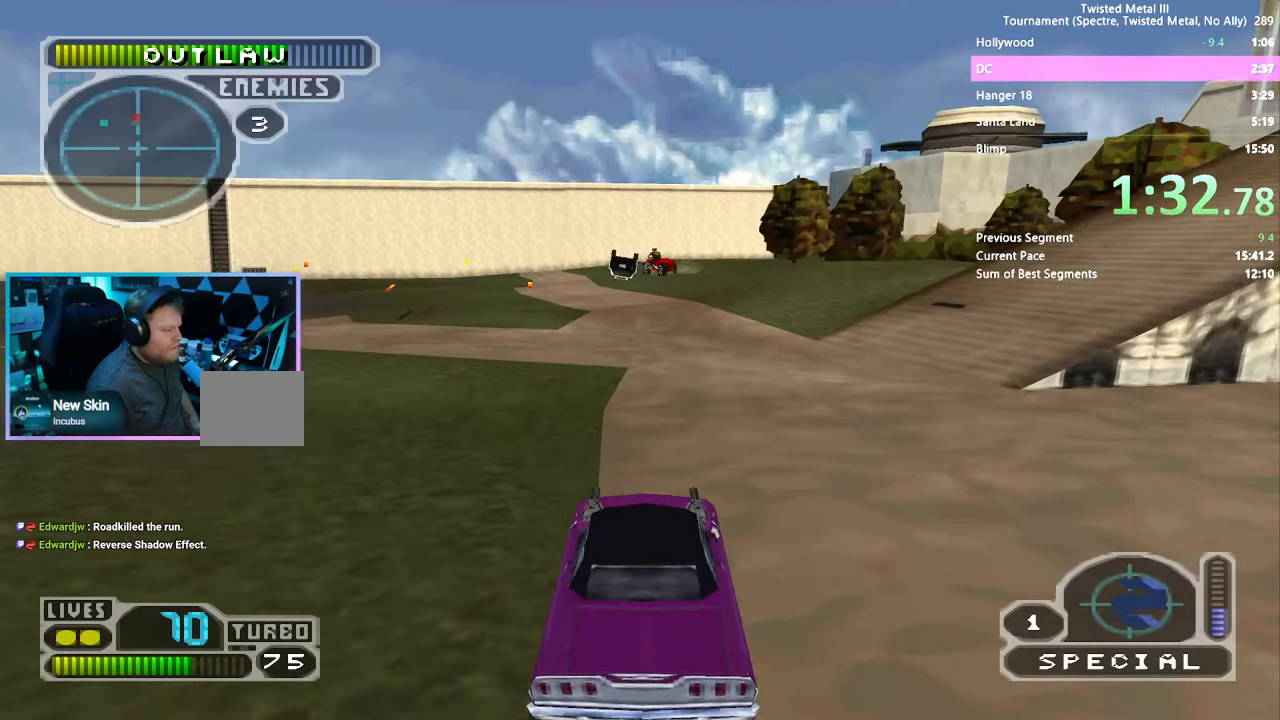
{"buttons": ["SQUARE", "R2"], "left_stick": "center", "right_stick": "center", "events": [[117, "DPAD_LEFT", "down"], [233, "DPAD_LEFT", "up"]]}
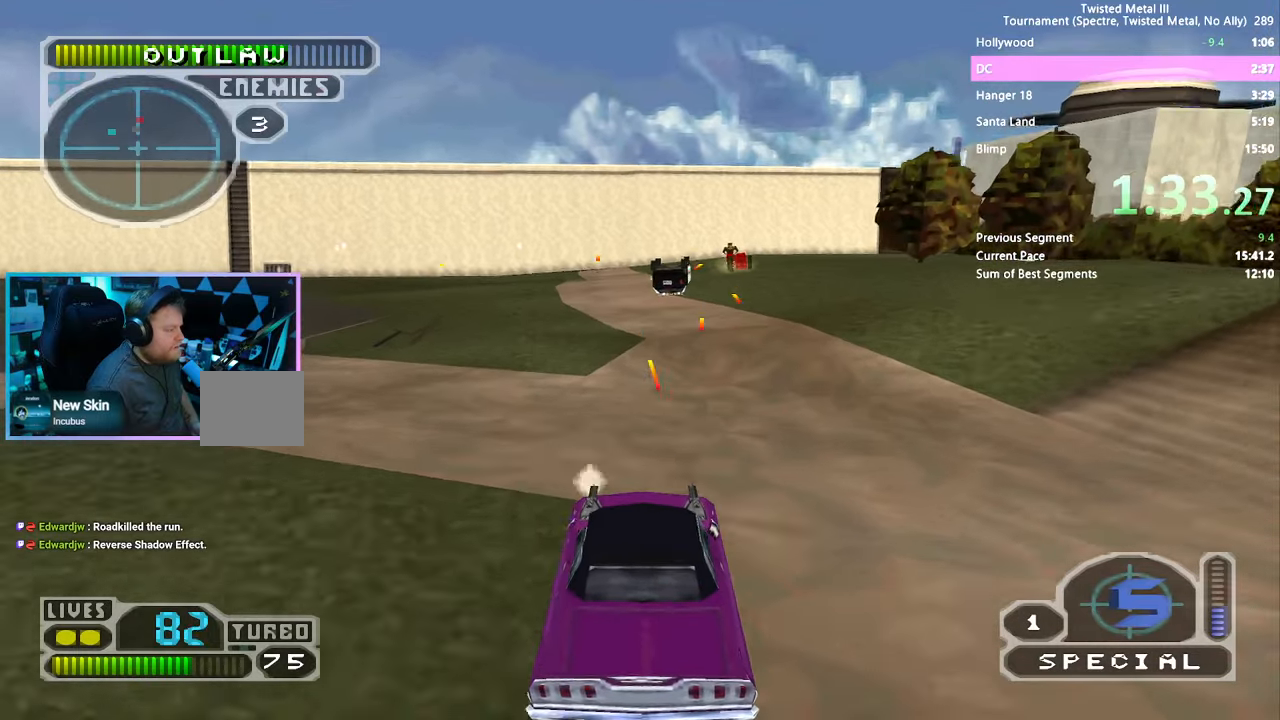
{"buttons": ["SQUARE", "R2"], "left_stick": "center", "right_stick": "center", "events": [[67, "DPAD_RIGHT", "down"], [117, "DPAD_RIGHT", "up"]]}
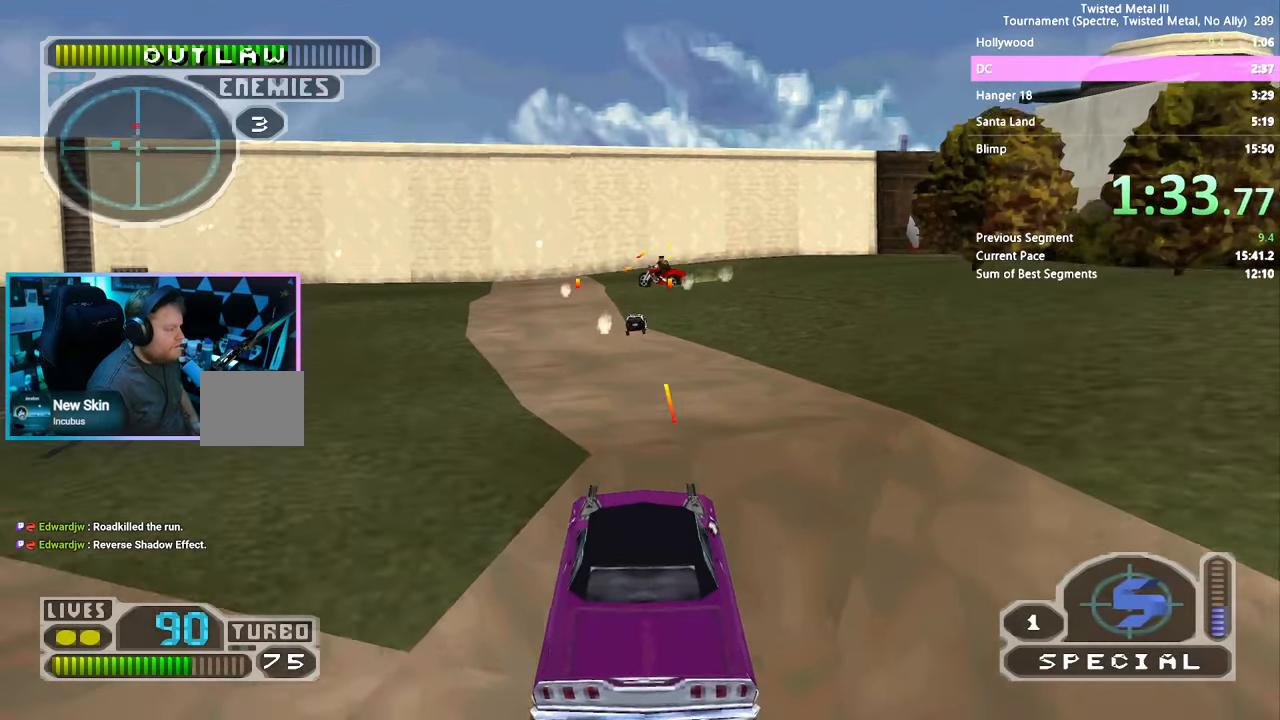
{"buttons": ["R2"], "left_stick": "center", "right_stick": "center", "events": [[183, "L2", "down"], [183, "SQUARE", "up"], [267, "DPAD_RIGHT", "down"], [300, "L2", "up"], [433, "DPAD_RIGHT", "up"]]}
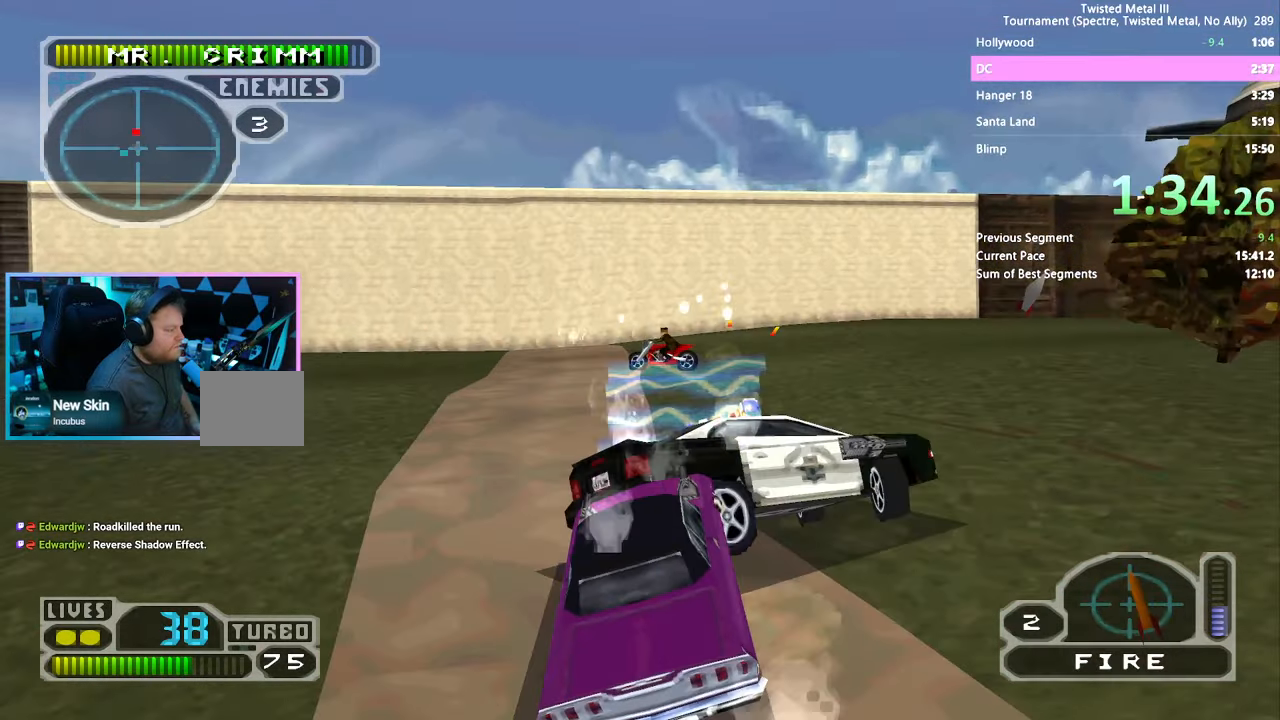
{"buttons": ["SQUARE", "R2"], "left_stick": "center", "right_stick": "center", "events": [[100, "DPAD_RIGHT", "down"], [133, "SQUARE", "down"], [283, "DPAD_RIGHT", "up"]]}
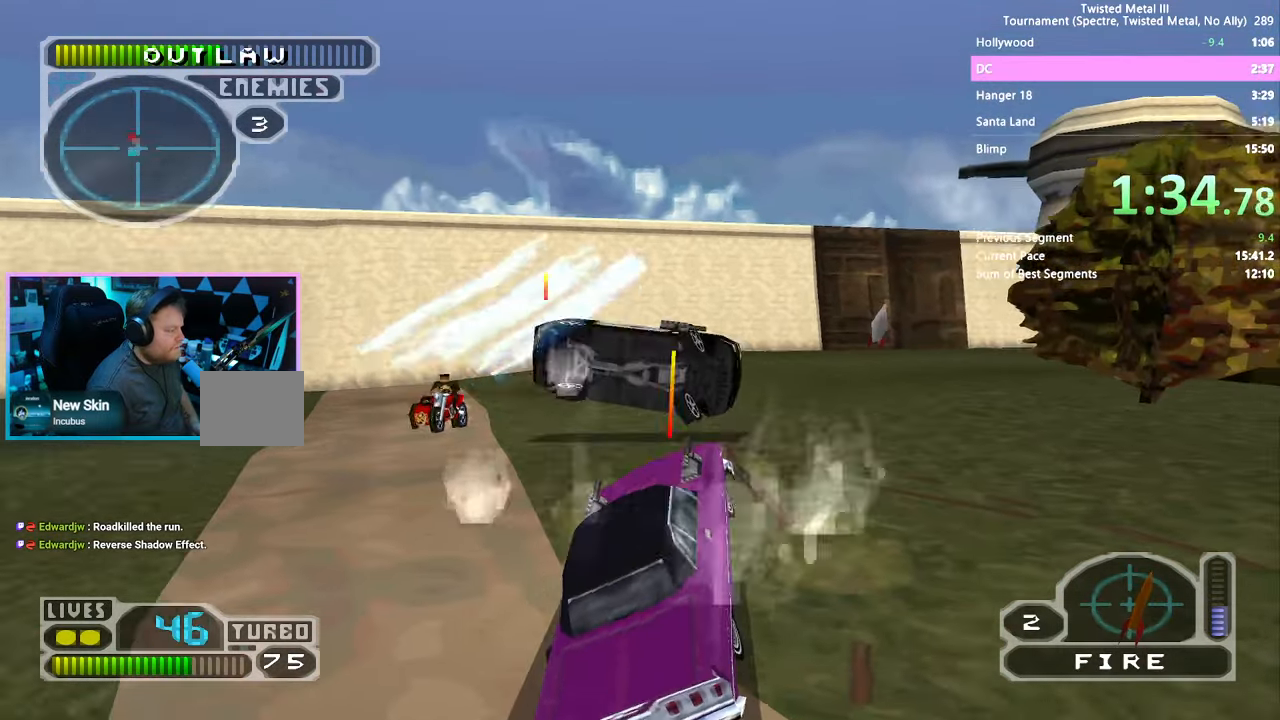
{"buttons": ["SQUARE", "R2"], "left_stick": "center", "right_stick": "center", "events": [[383, "L2", "down"], [500, "L2", "up"]]}
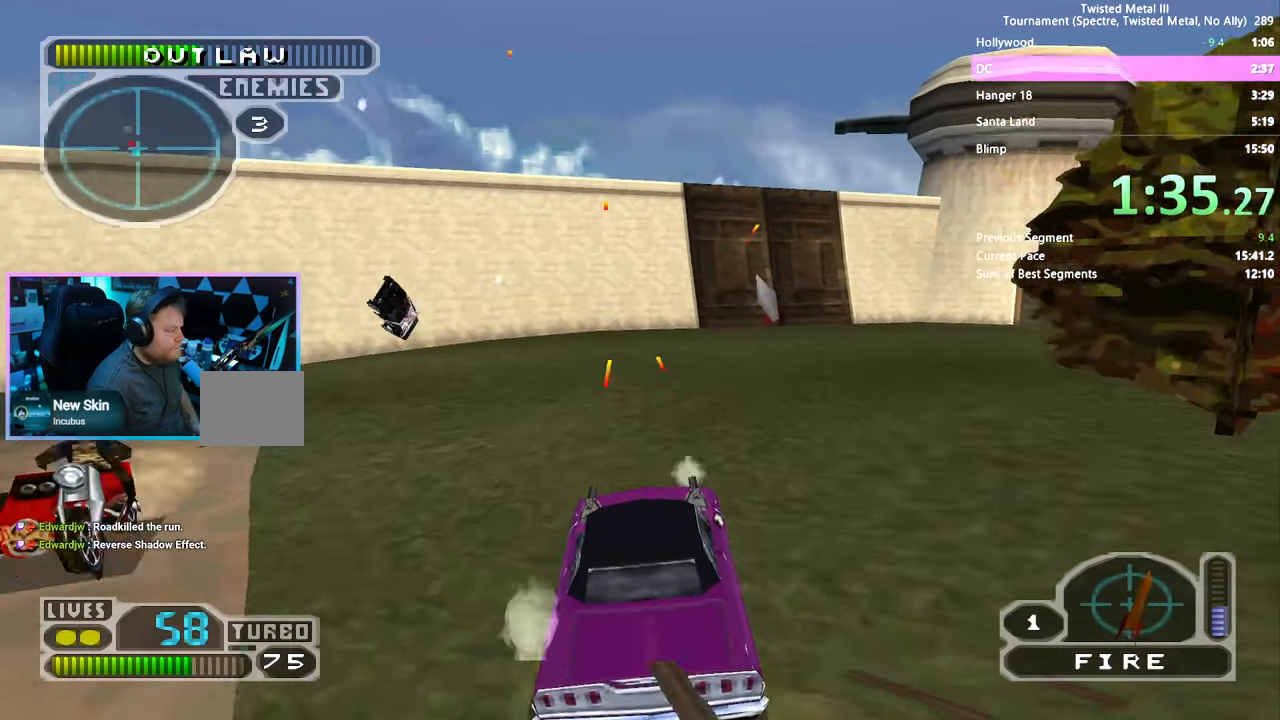
{"buttons": ["SQUARE", "R2", "DPAD_RIGHT"], "left_stick": "center", "right_stick": "center", "events": [[50, "DPAD_RIGHT", "down"], [67, "L2", "down"], [183, "L2", "up"], [267, "DPAD_RIGHT", "up"], [467, "DPAD_RIGHT", "down"]]}
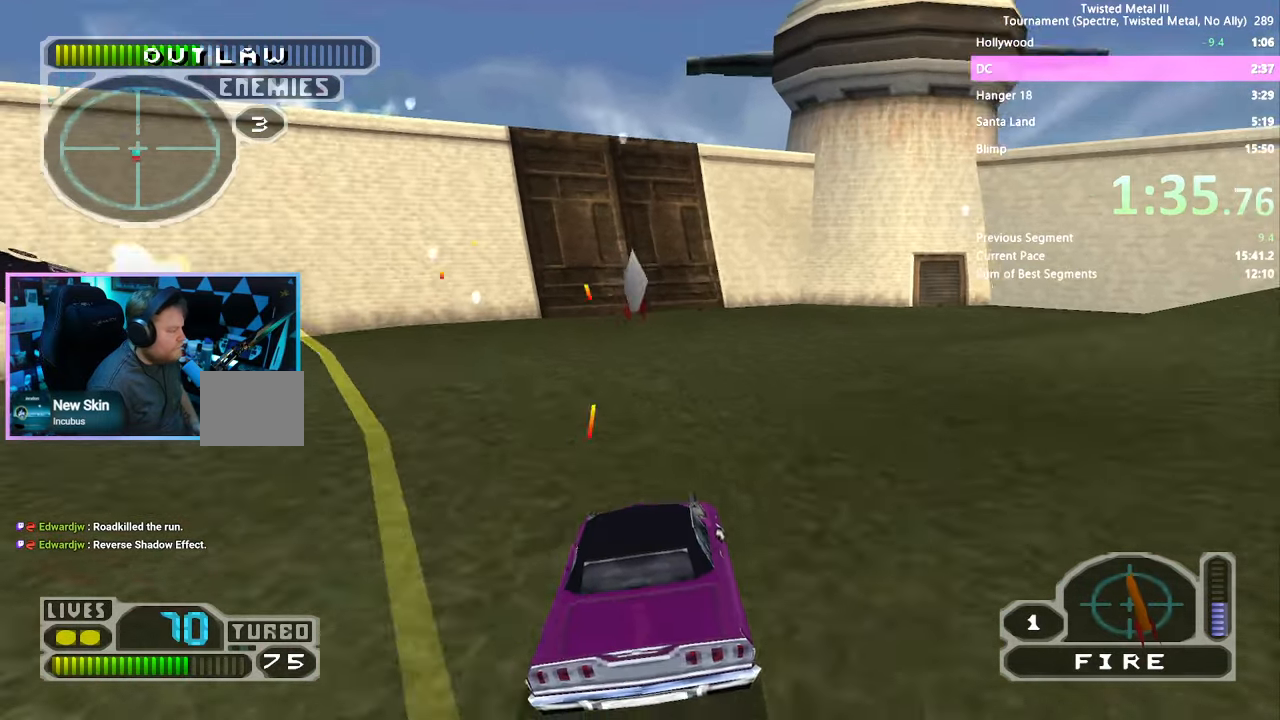
{"buttons": ["SQUARE", "R2", "DPAD_LEFT"], "left_stick": "center", "right_stick": "center", "events": [[83, "DPAD_RIGHT", "up"], [483, "DPAD_LEFT", "down"]]}
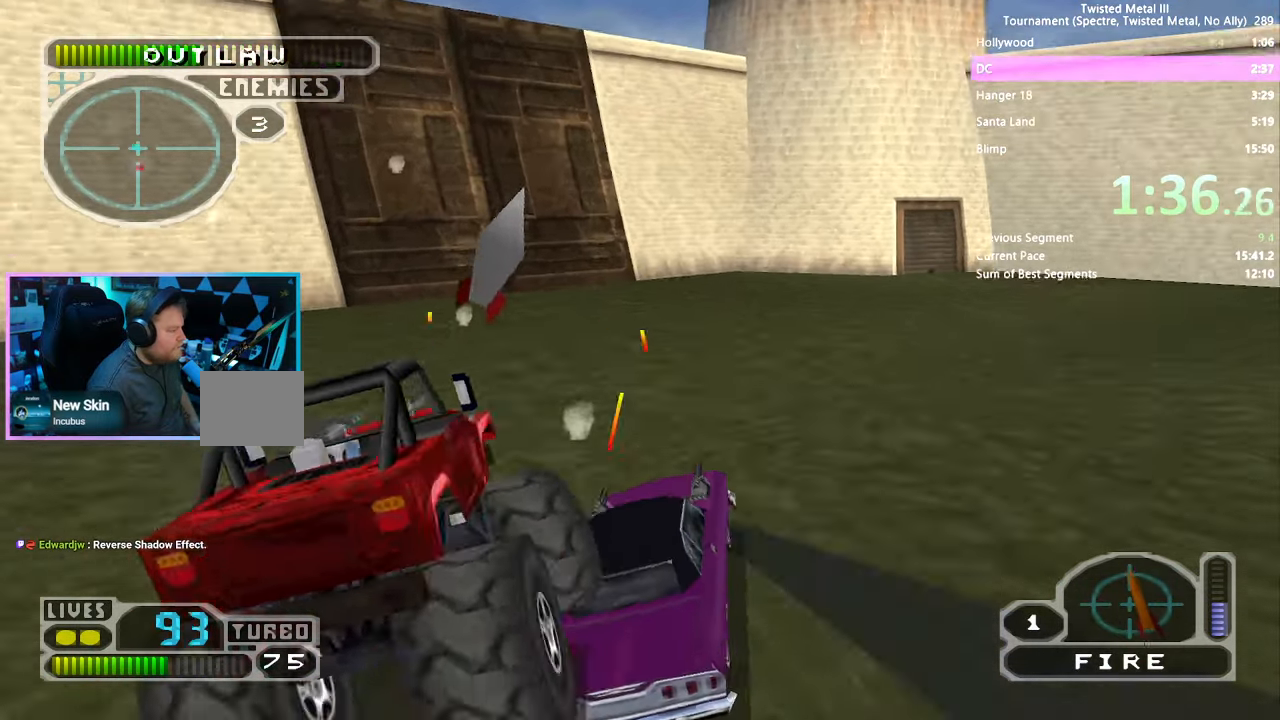
{"buttons": ["CROSS", "SQUARE", "DPAD_LEFT"], "left_stick": "center", "right_stick": "center", "events": [[33, "CROSS", "down"], [50, "R2", "up"]]}